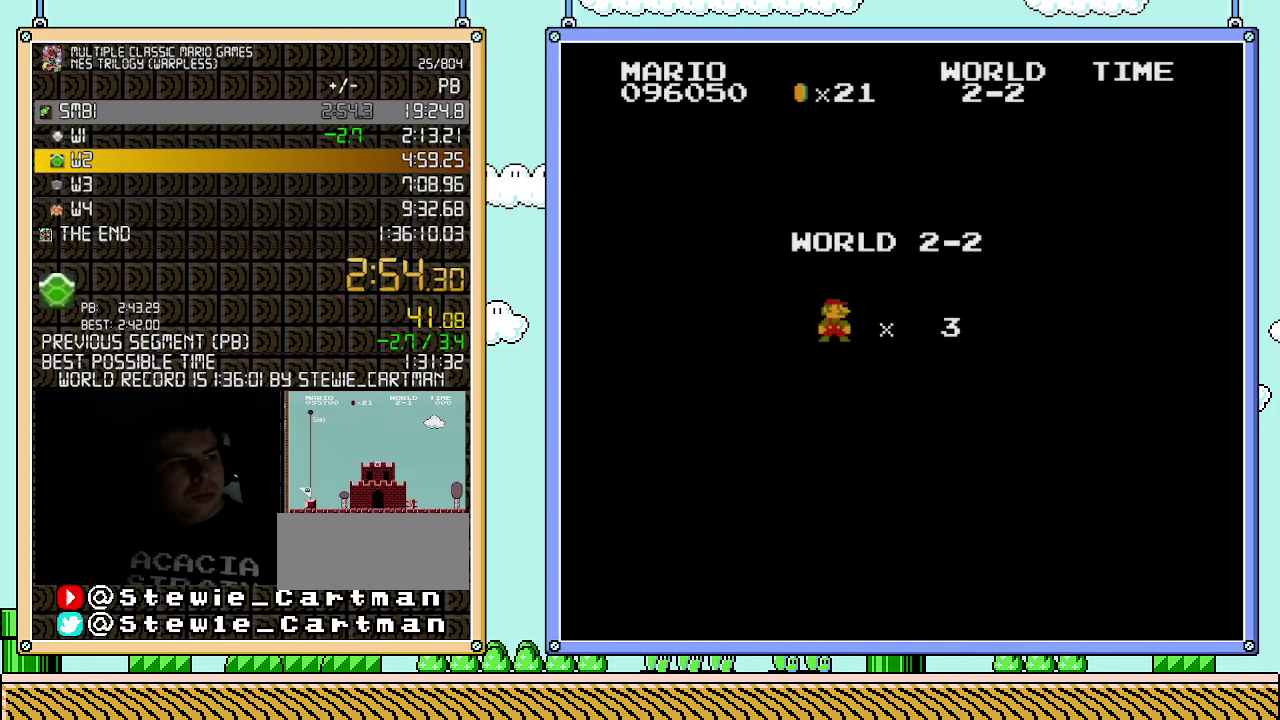
Gameplay with a controller (Nintendo layout); each line is a JSON object with the inputs held at the frame after it. "events" lists button and stick changes between this image and that frame as [ms after this image, input, new state], when the widget could be followed in between. Not read: L3 R3.
{"buttons": ["B", "DPAD_RIGHT"], "events": [[433, "DPAD_RIGHT", "down"], [467, "B", "down"]]}
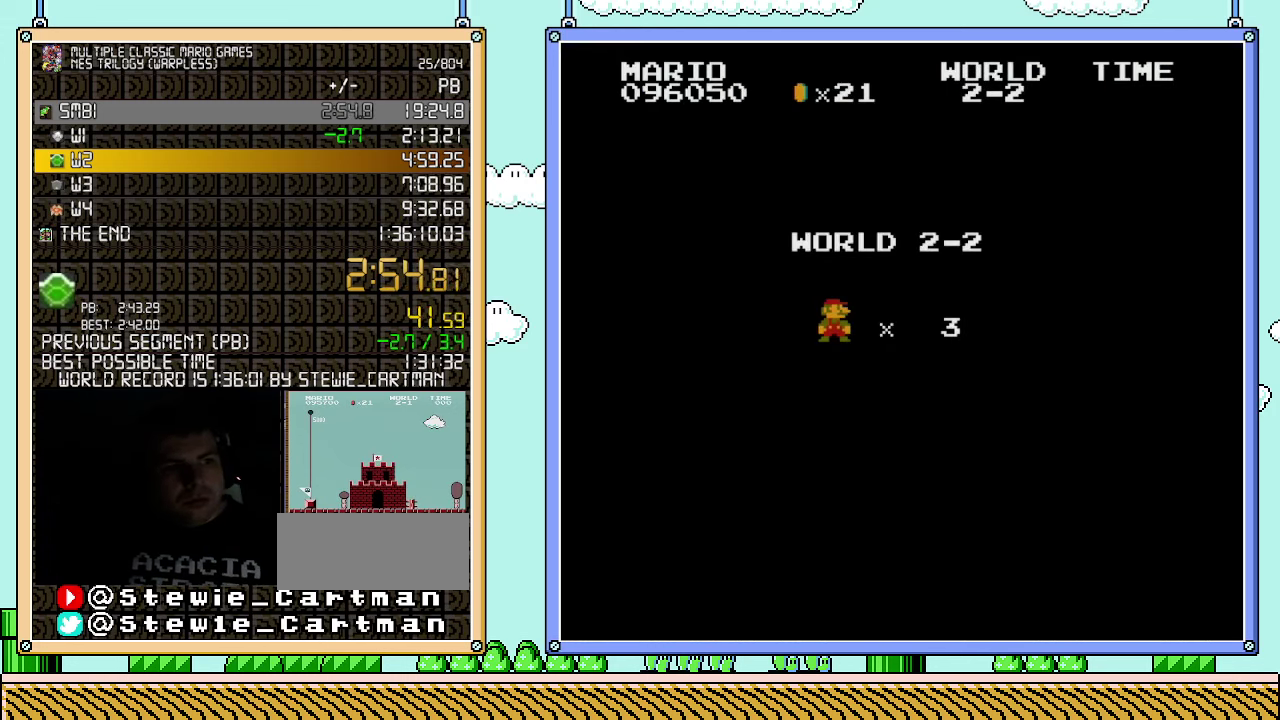
{"buttons": ["B", "DPAD_RIGHT"], "events": []}
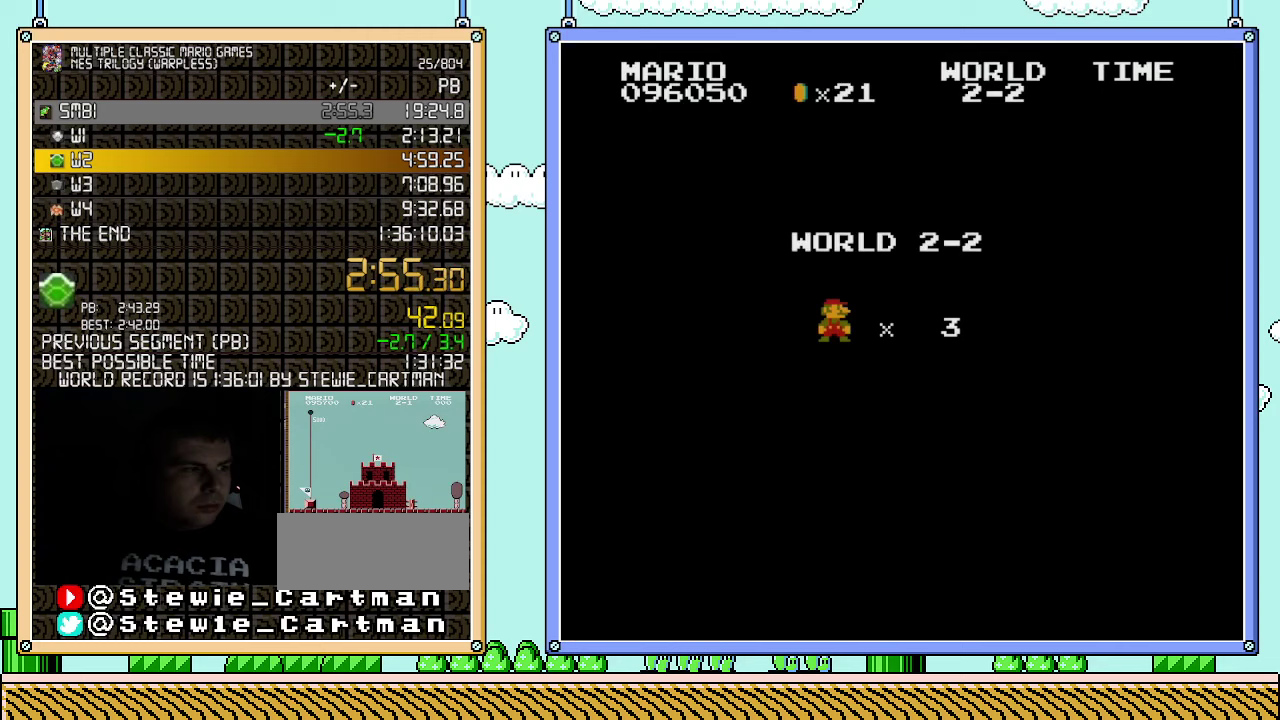
{"buttons": ["B", "DPAD_RIGHT"], "events": []}
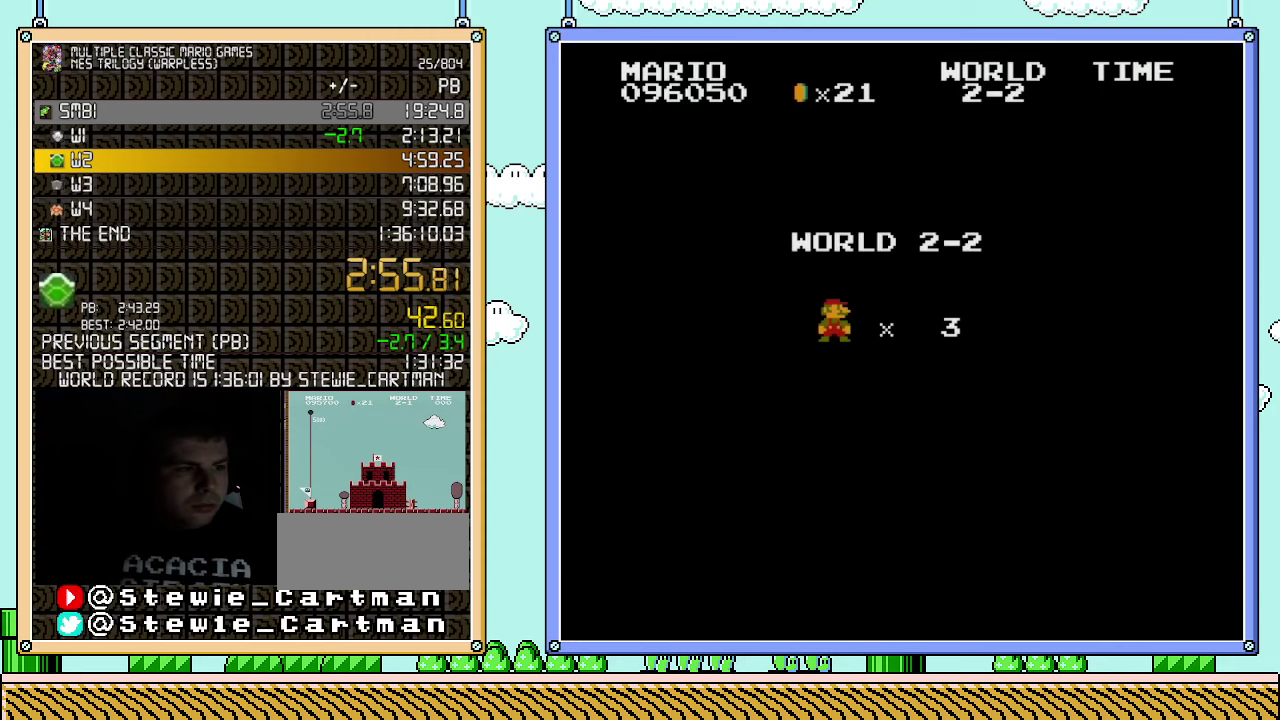
{"buttons": ["B", "DPAD_RIGHT"], "events": []}
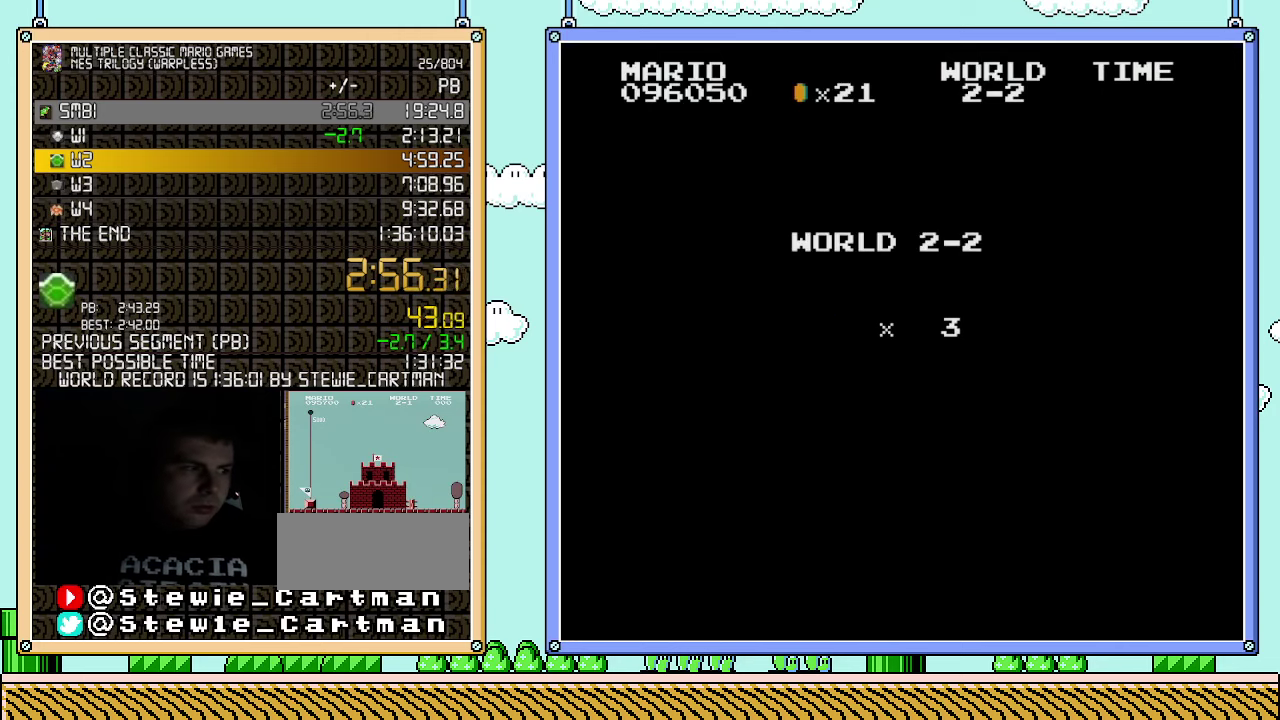
{"buttons": ["B", "DPAD_RIGHT"], "events": []}
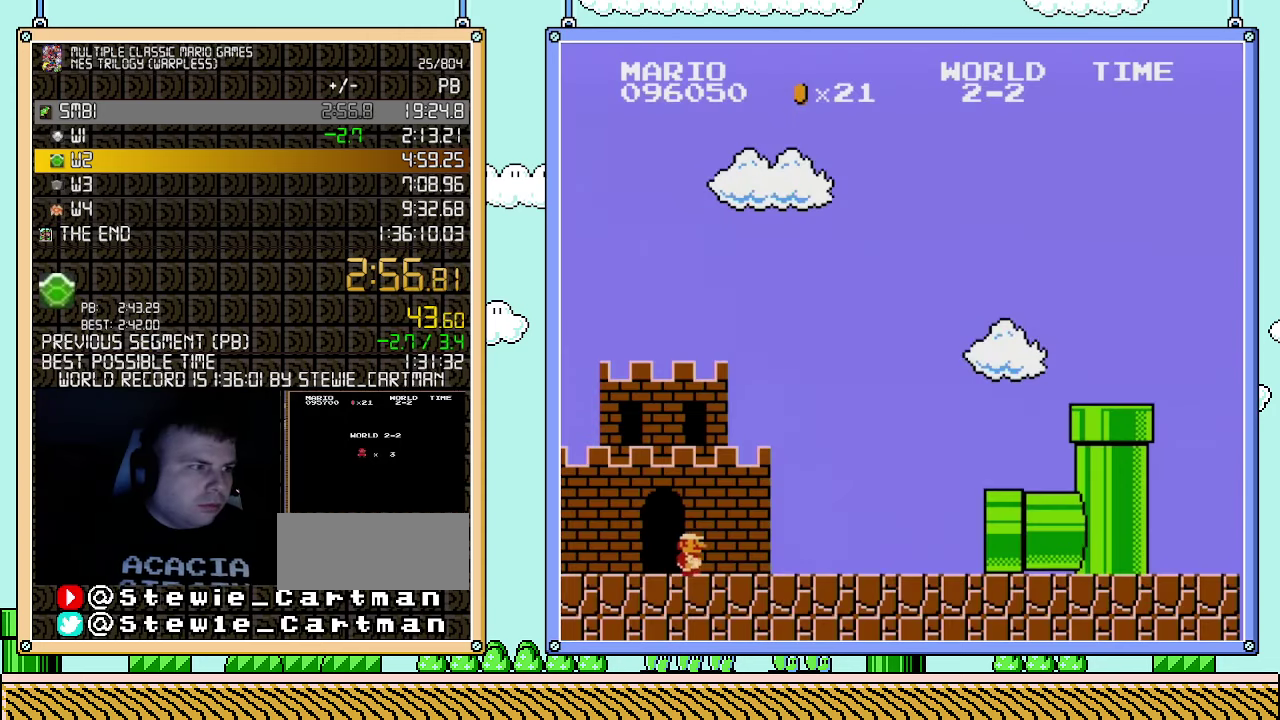
{"buttons": ["B", "DPAD_RIGHT"], "events": []}
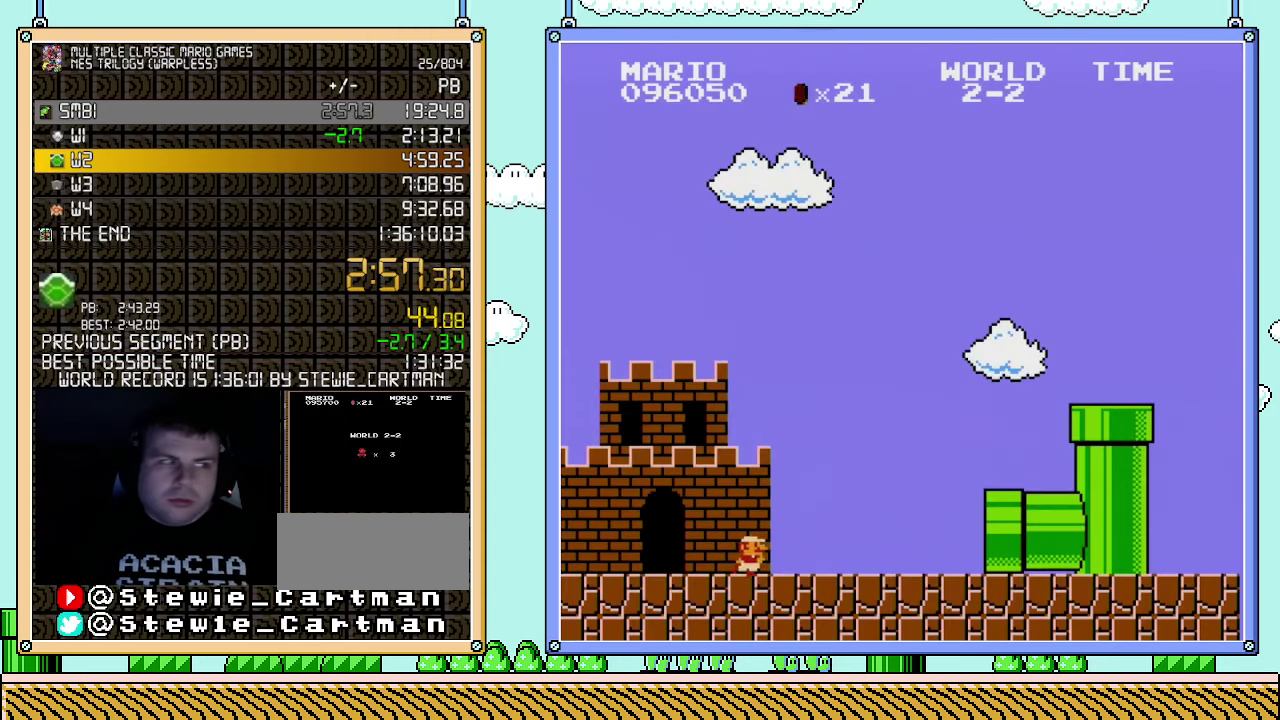
{"buttons": [], "events": [[317, "DPAD_RIGHT", "up"], [467, "B", "up"]]}
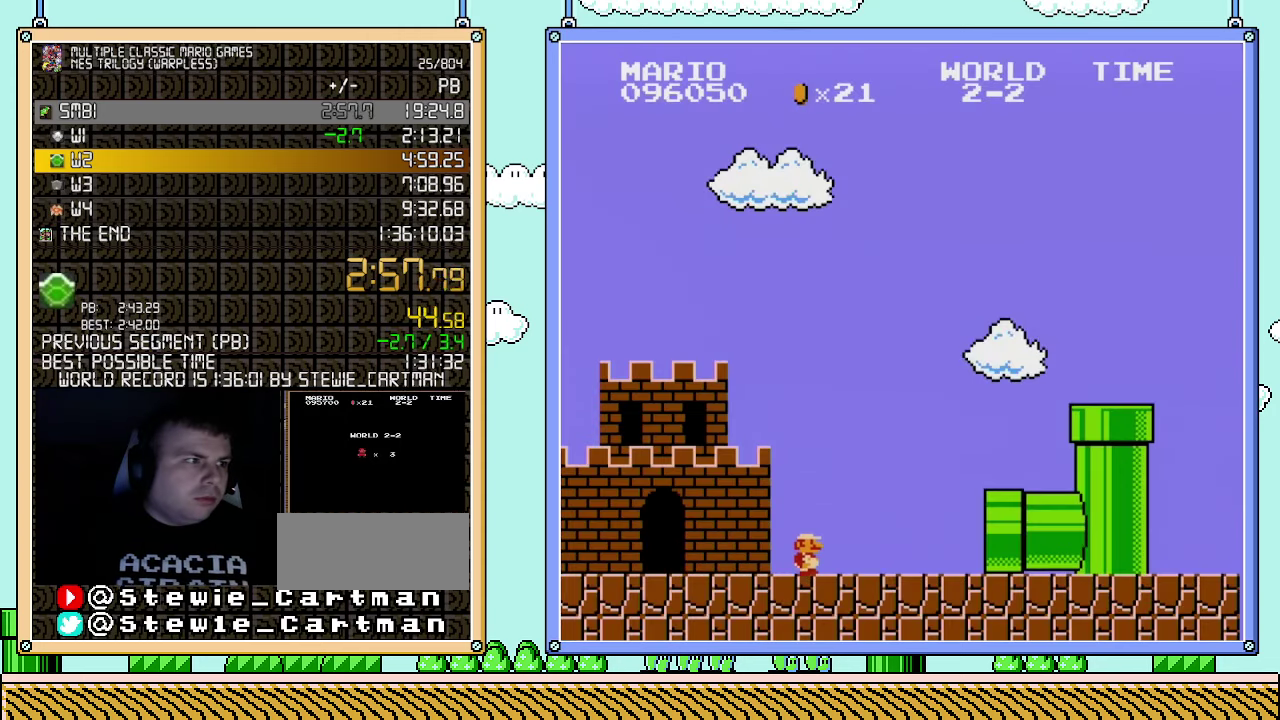
{"buttons": ["A"], "events": [[150, "B", "down"], [433, "A", "down"], [433, "B", "up"]]}
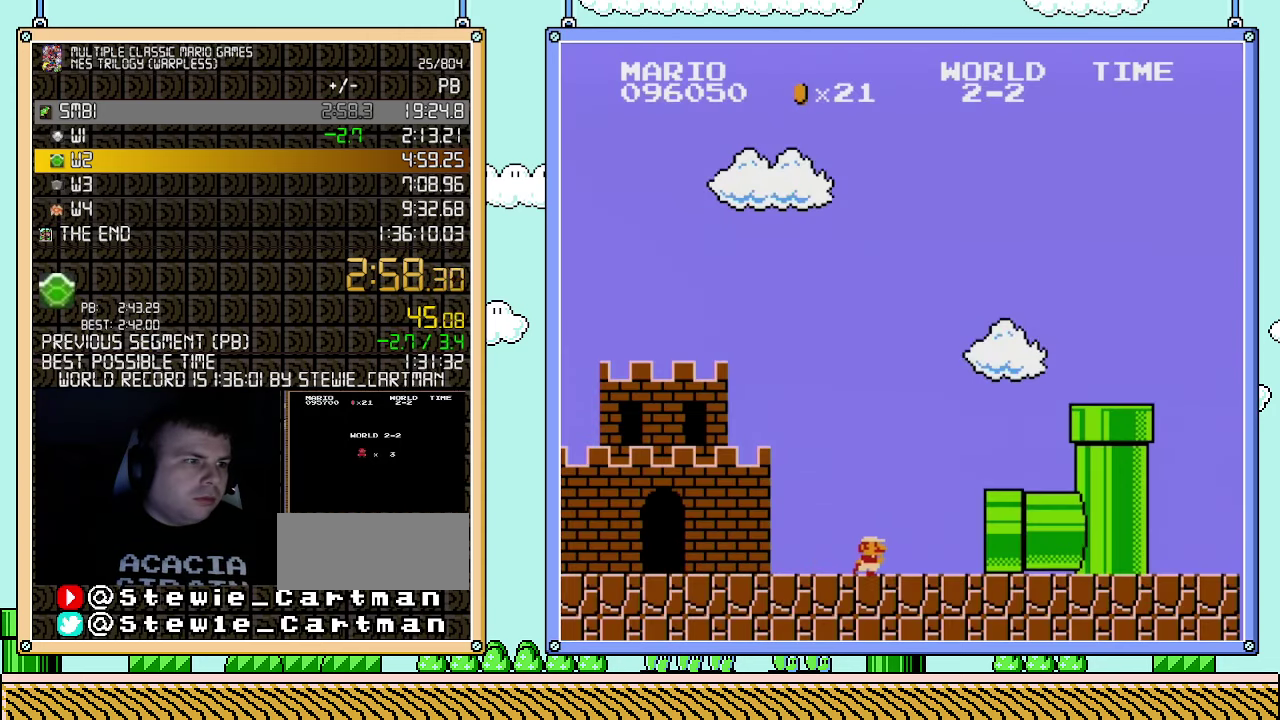
{"buttons": ["A"], "events": []}
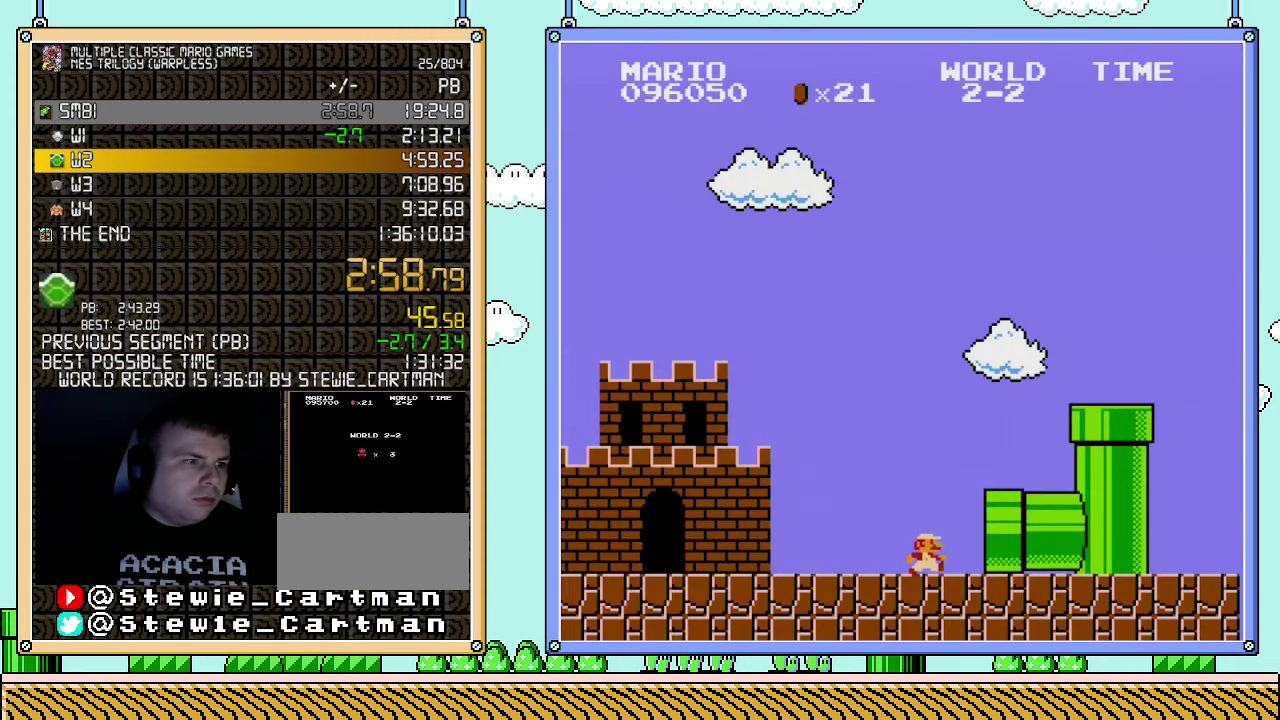
{"buttons": [], "events": [[33, "A", "up"]]}
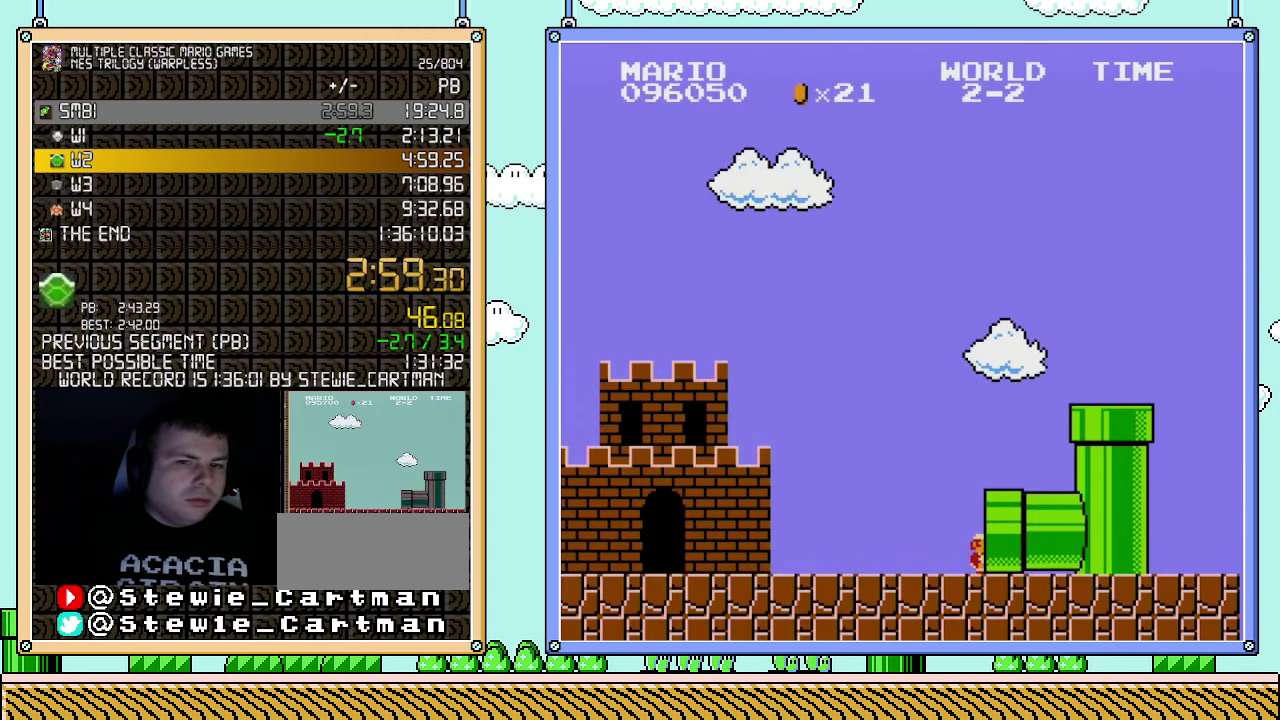
{"buttons": [], "events": []}
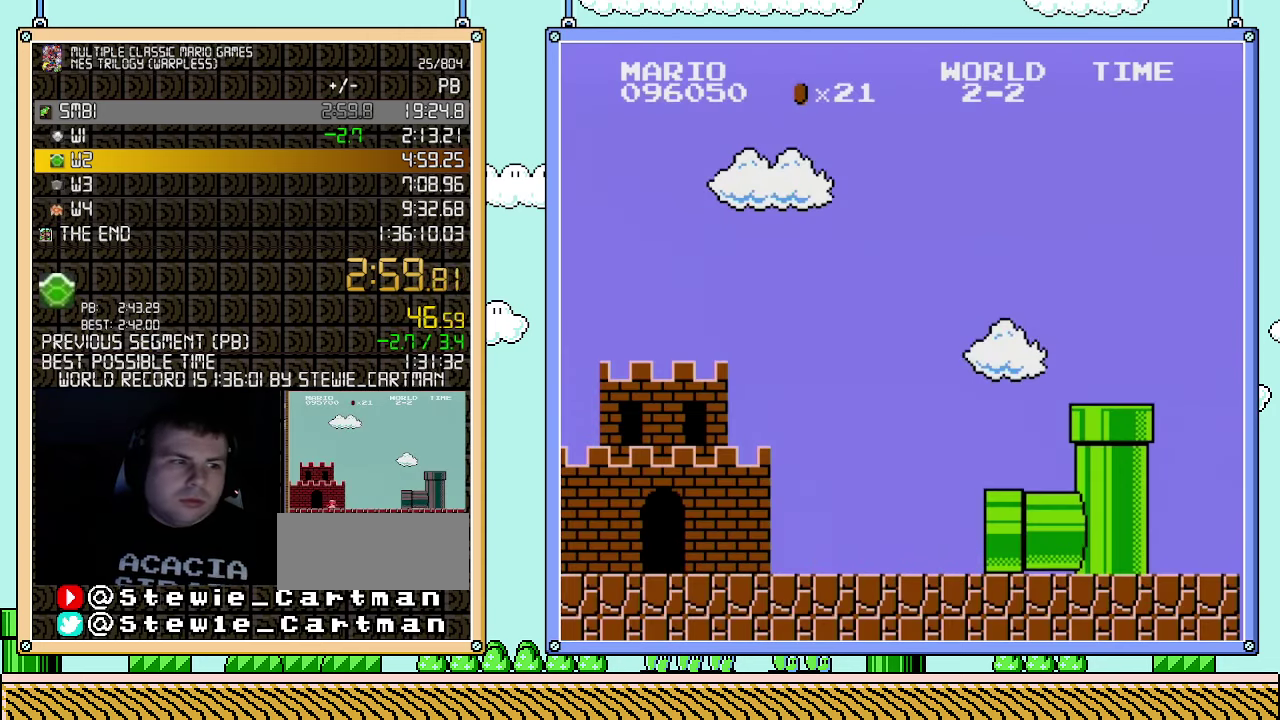
{"buttons": ["DPAD_RIGHT"], "events": [[400, "DPAD_RIGHT", "down"]]}
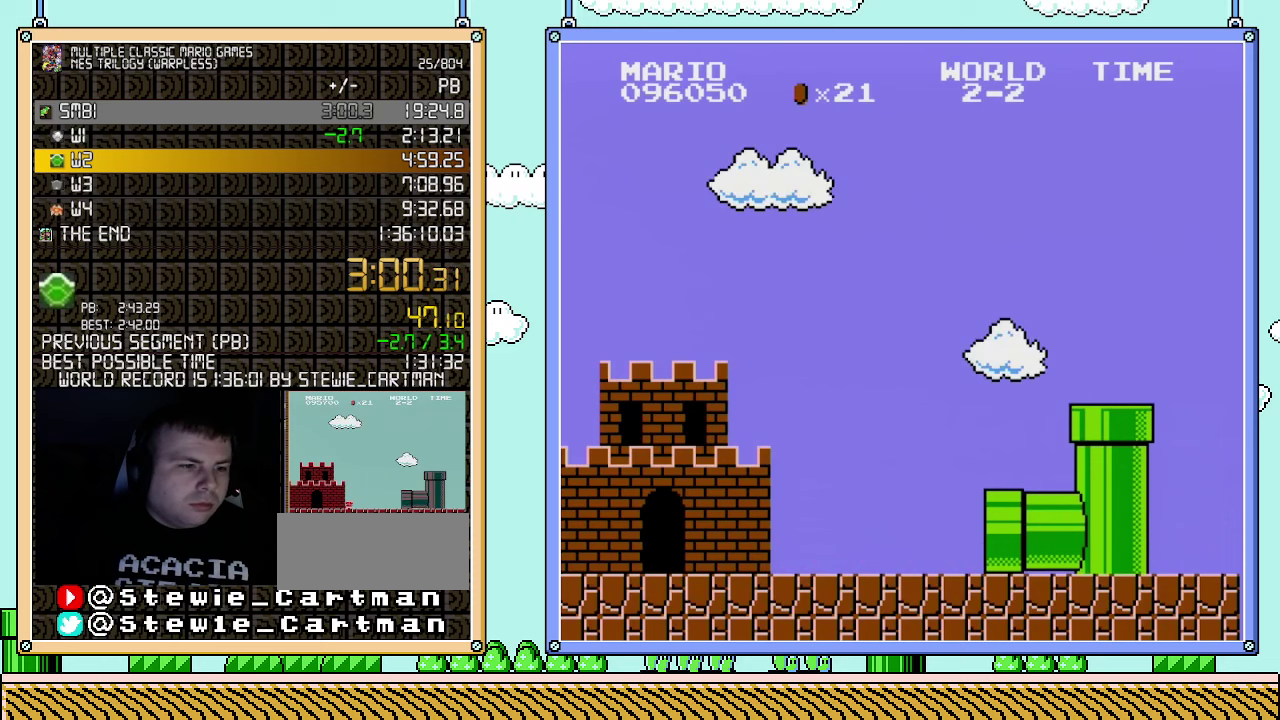
{"buttons": ["DPAD_RIGHT"], "events": []}
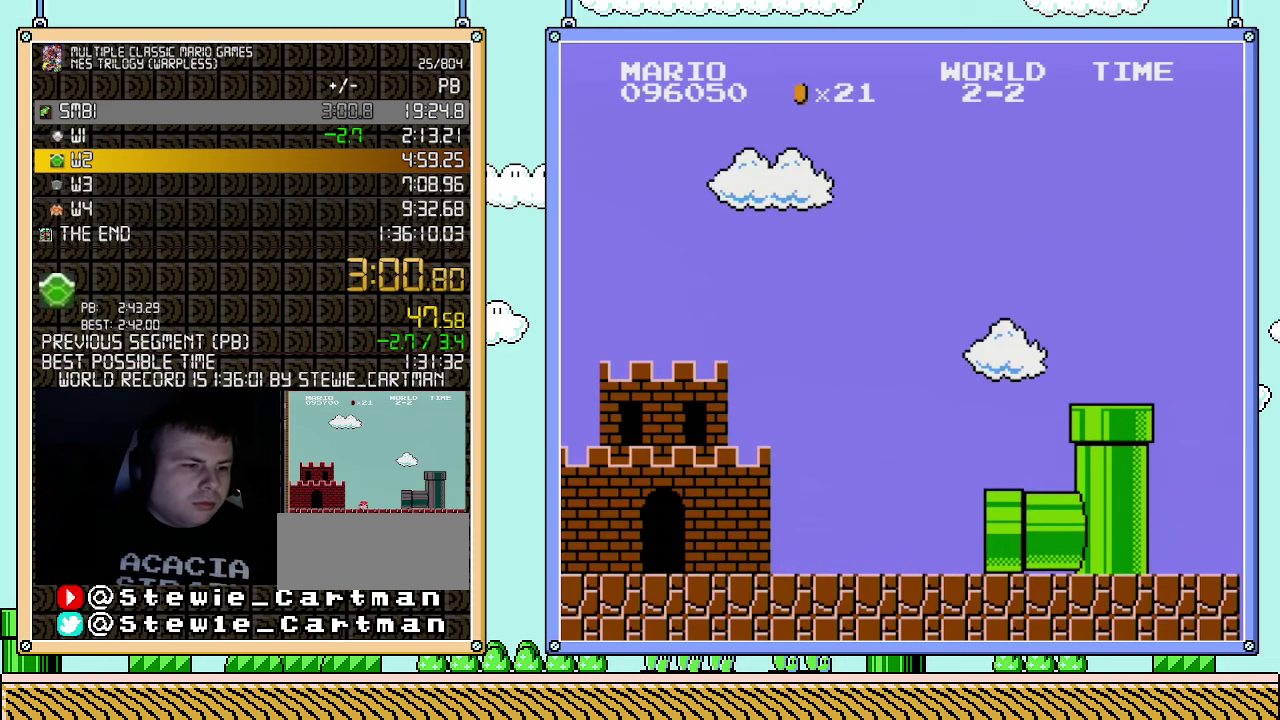
{"buttons": ["DPAD_RIGHT"], "events": []}
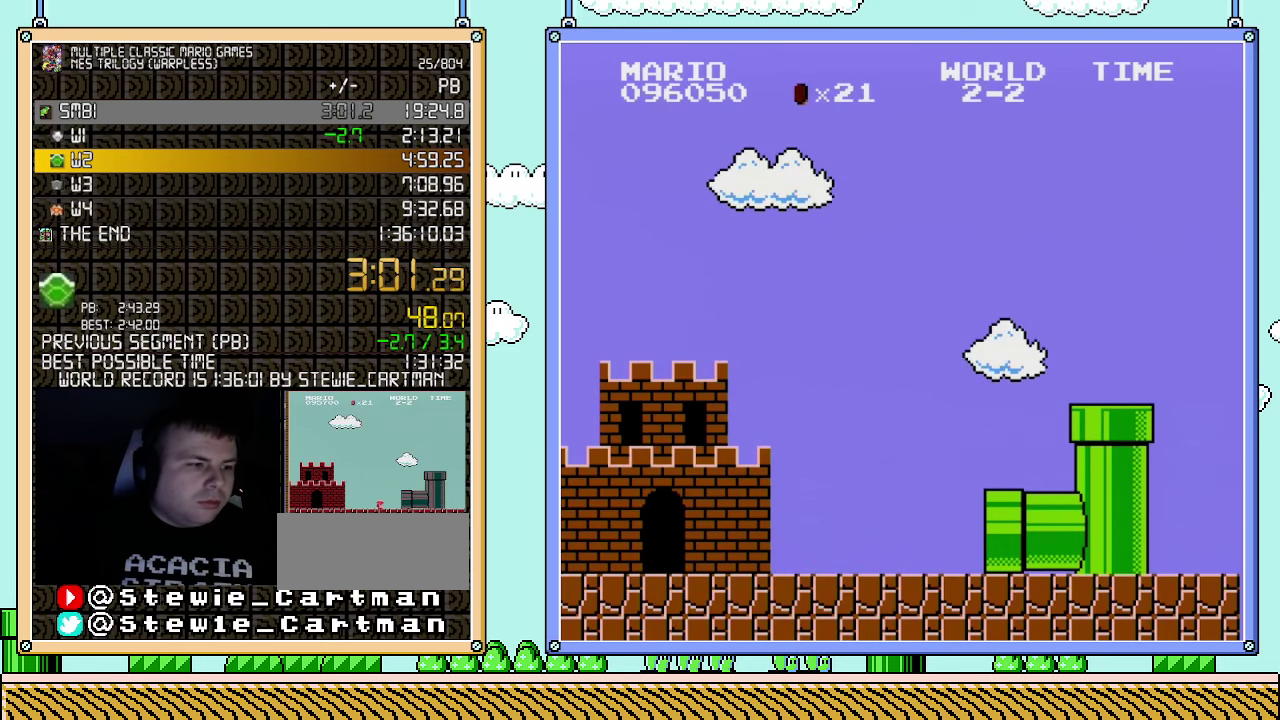
{"buttons": ["DPAD_RIGHT"], "events": []}
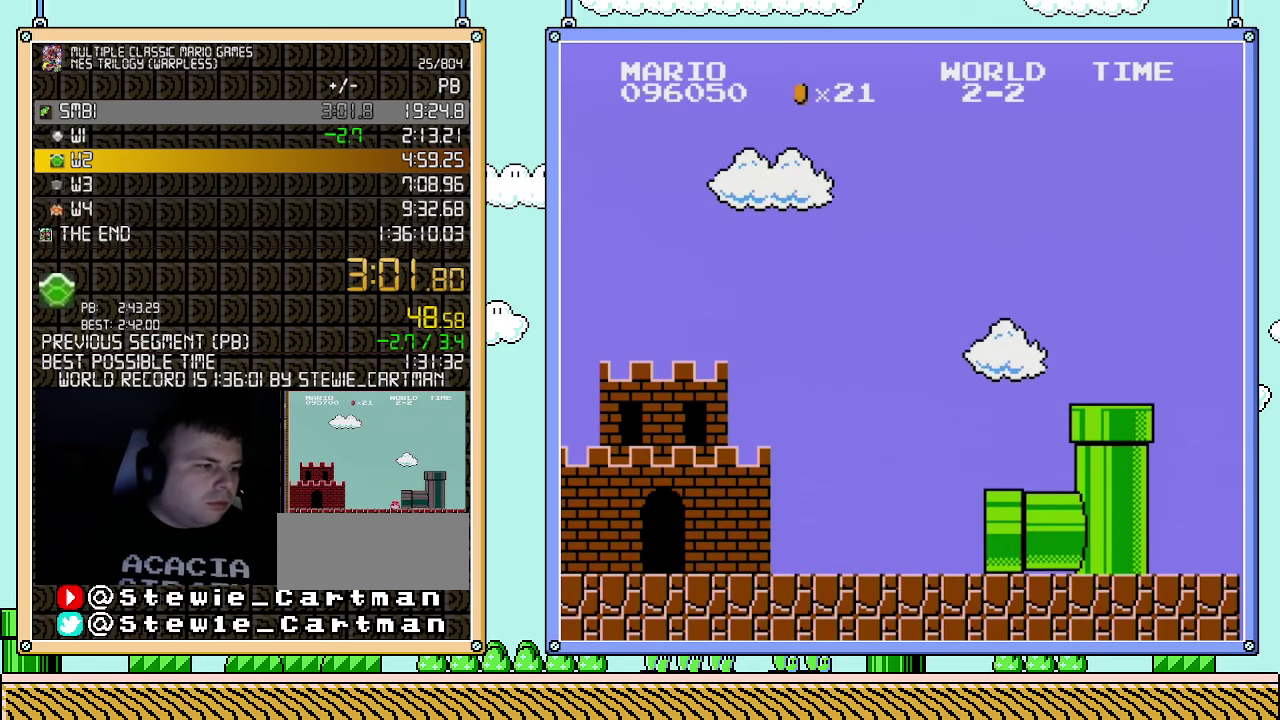
{"buttons": ["DPAD_RIGHT"], "events": []}
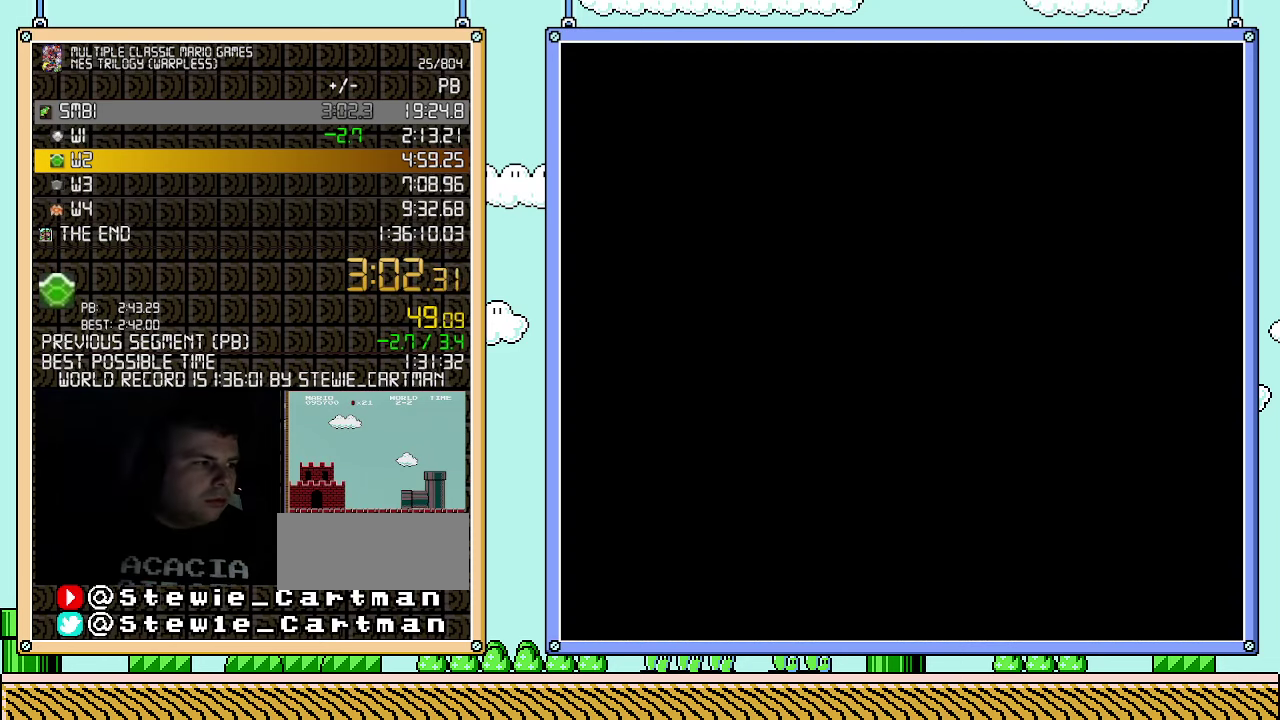
{"buttons": ["DPAD_RIGHT"], "events": []}
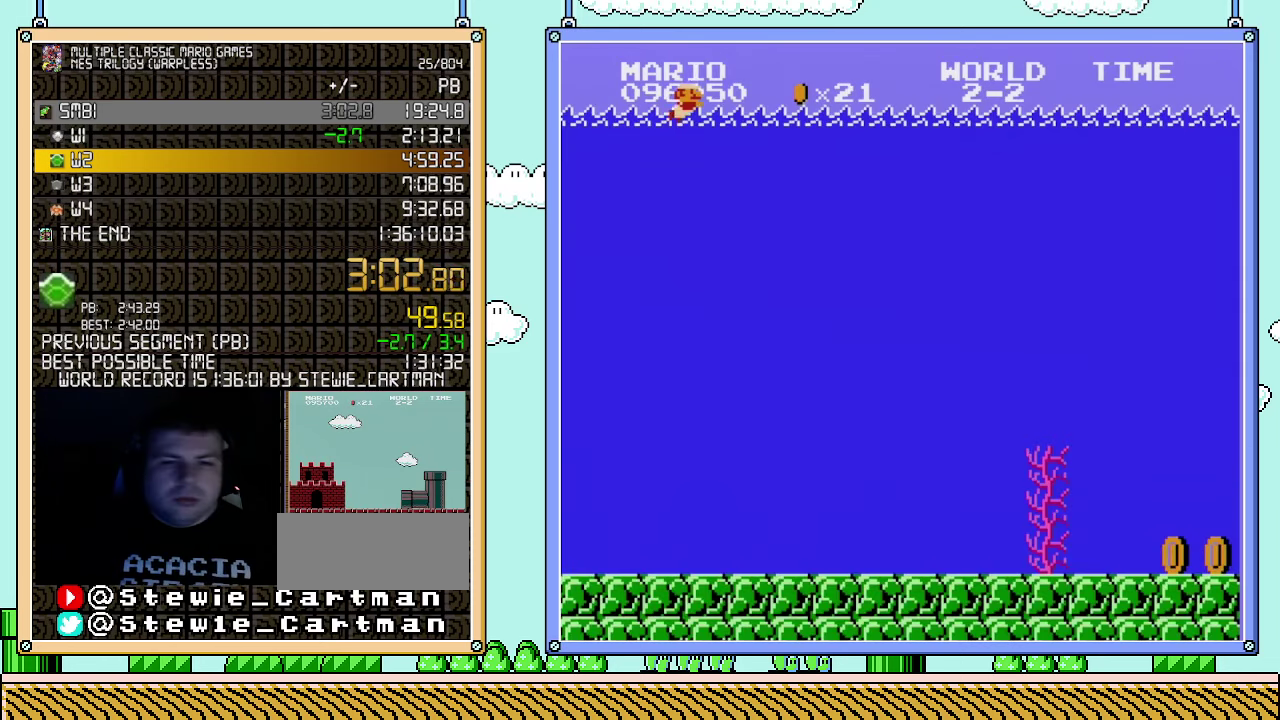
{"buttons": ["DPAD_RIGHT"], "events": []}
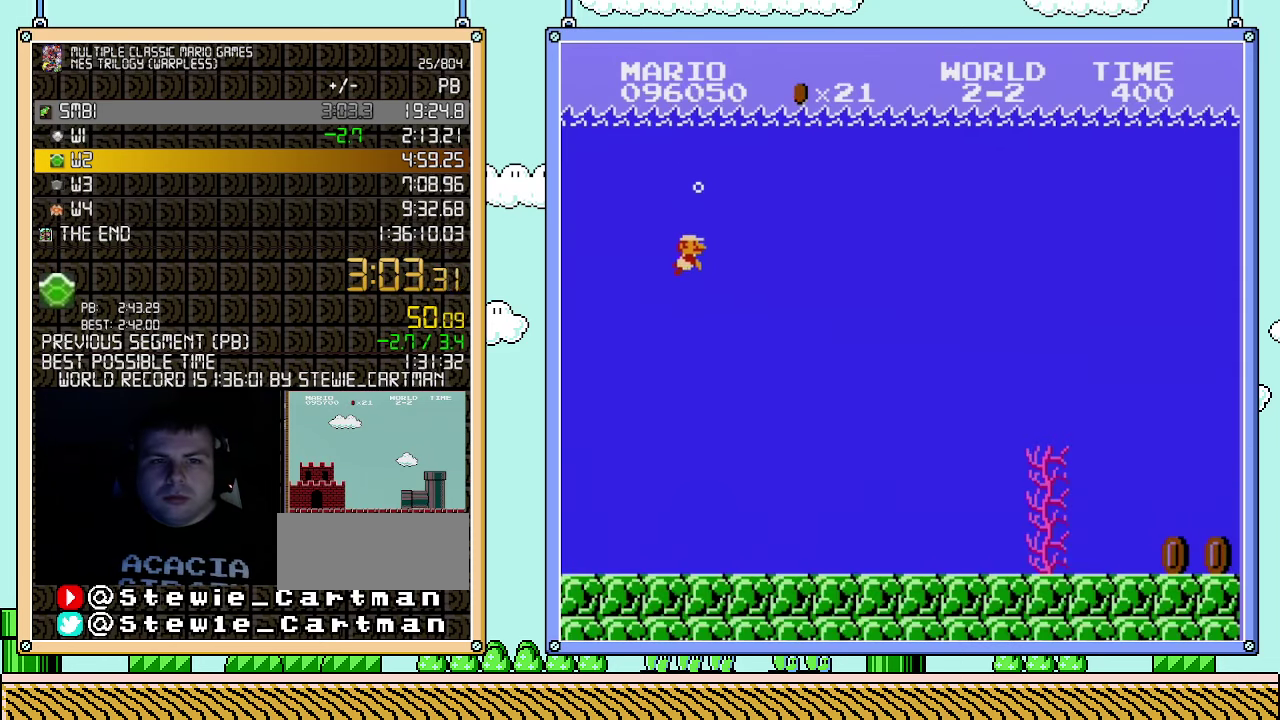
{"buttons": ["DPAD_RIGHT"], "events": [[183, "A", "down"], [317, "A", "up"], [400, "A", "down"], [500, "A", "up"]]}
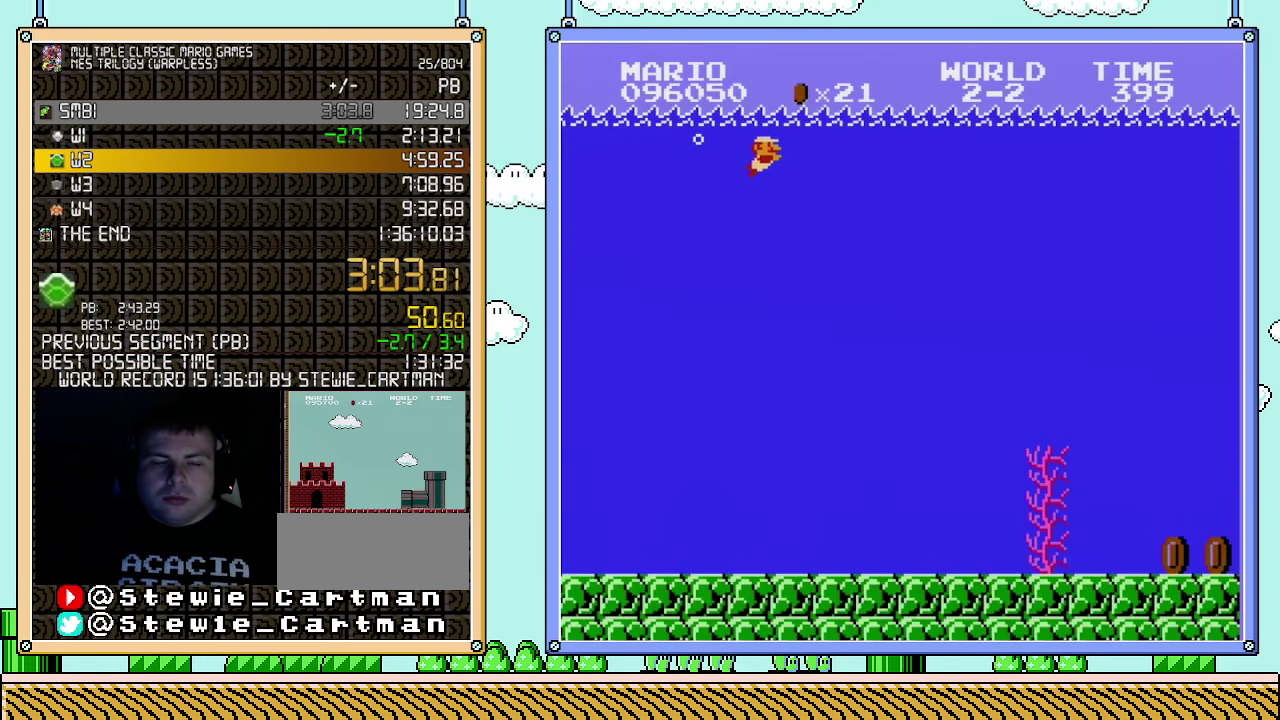
{"buttons": ["DPAD_RIGHT"], "events": [[67, "A", "down"], [117, "A", "up"]]}
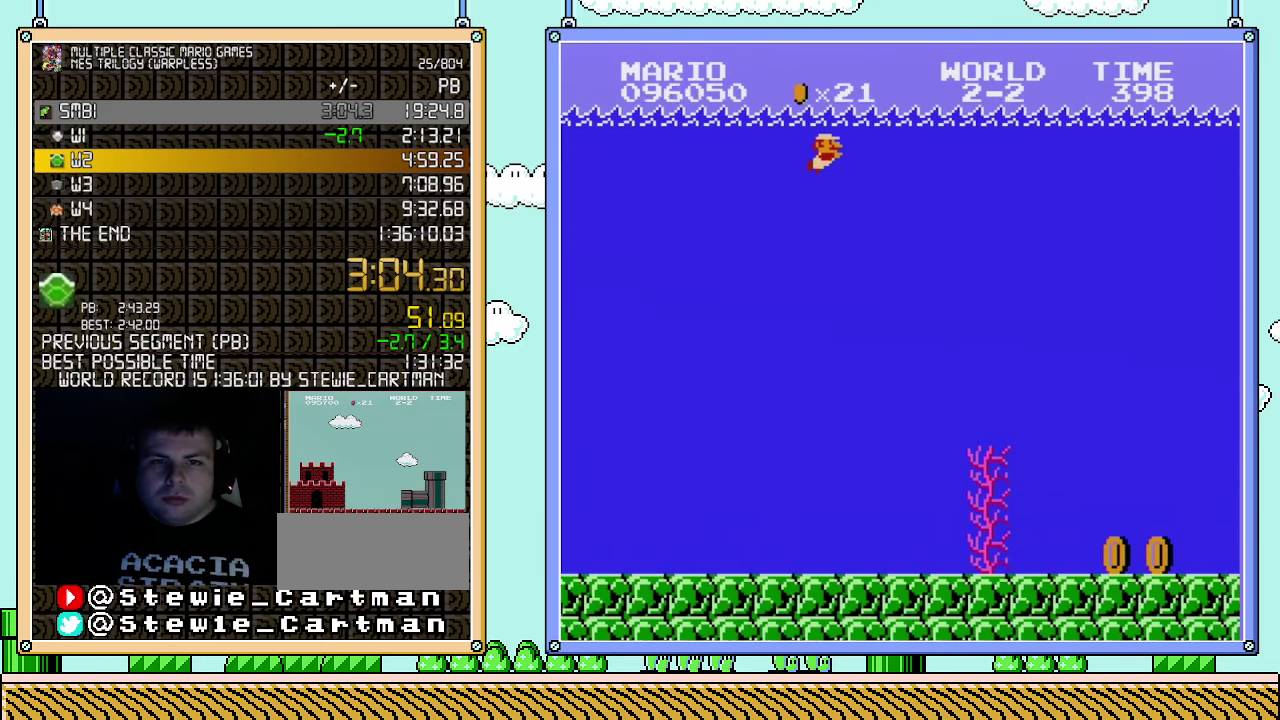
{"buttons": ["DPAD_RIGHT"], "events": []}
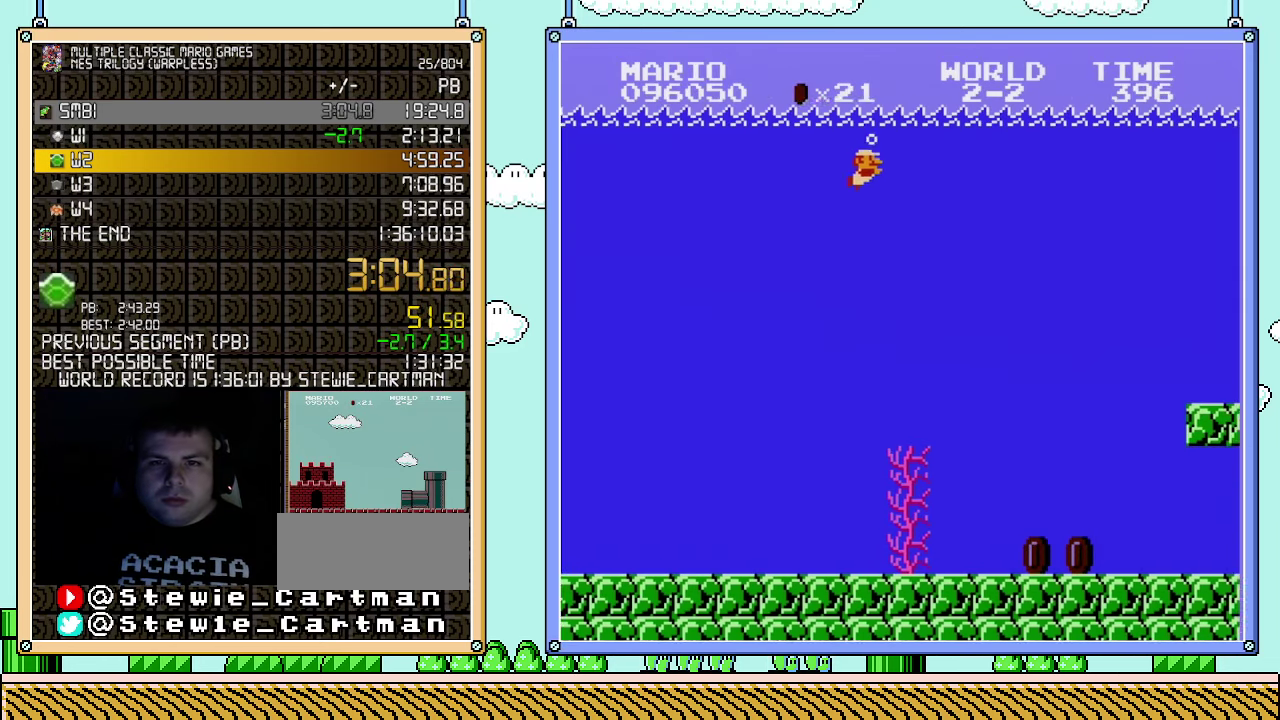
{"buttons": ["DPAD_RIGHT"], "events": [[33, "A", "down"], [117, "A", "up"], [183, "A", "down"], [317, "A", "up"]]}
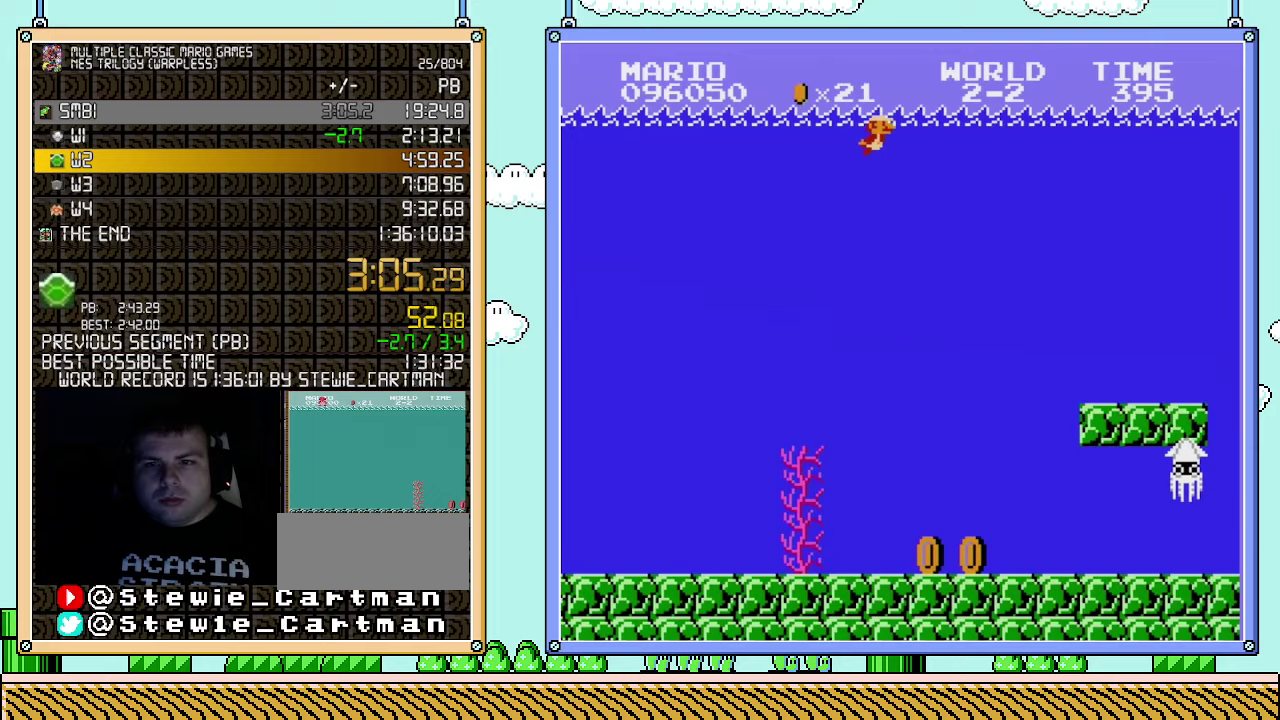
{"buttons": ["DPAD_RIGHT"], "events": []}
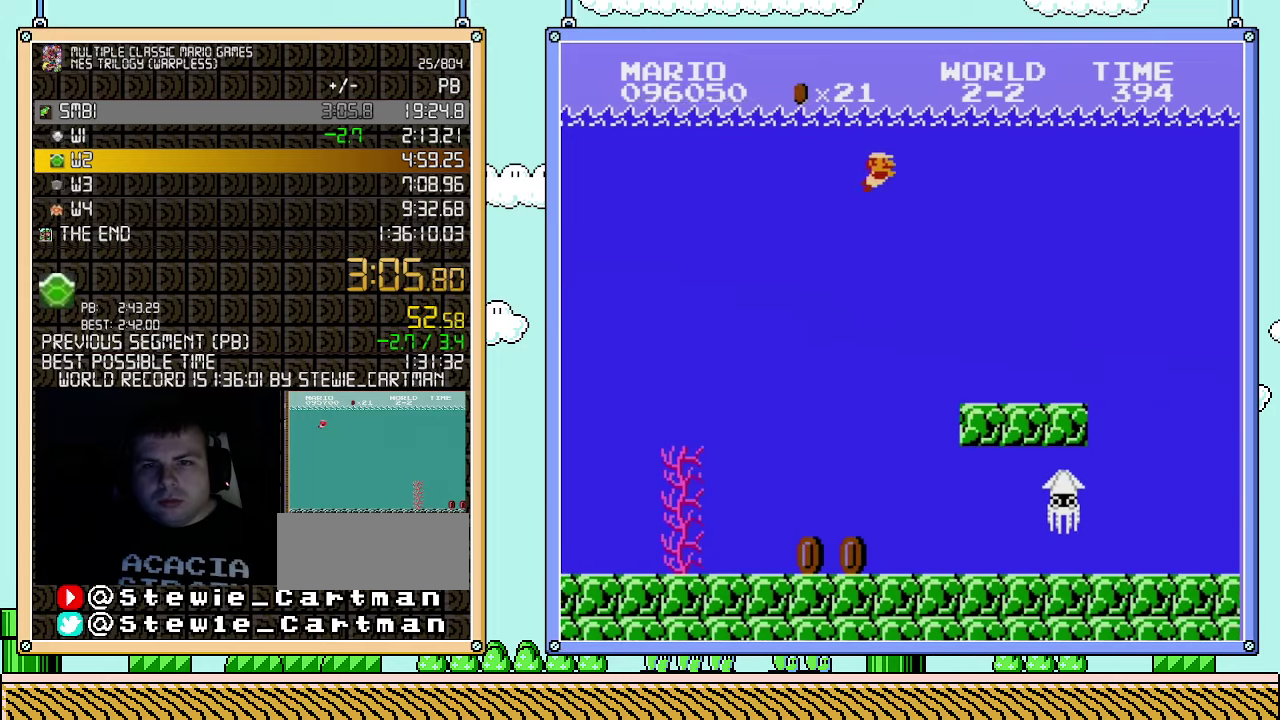
{"buttons": ["DPAD_RIGHT"], "events": [[83, "A", "down"], [183, "A", "up"], [250, "A", "down"], [350, "A", "up"]]}
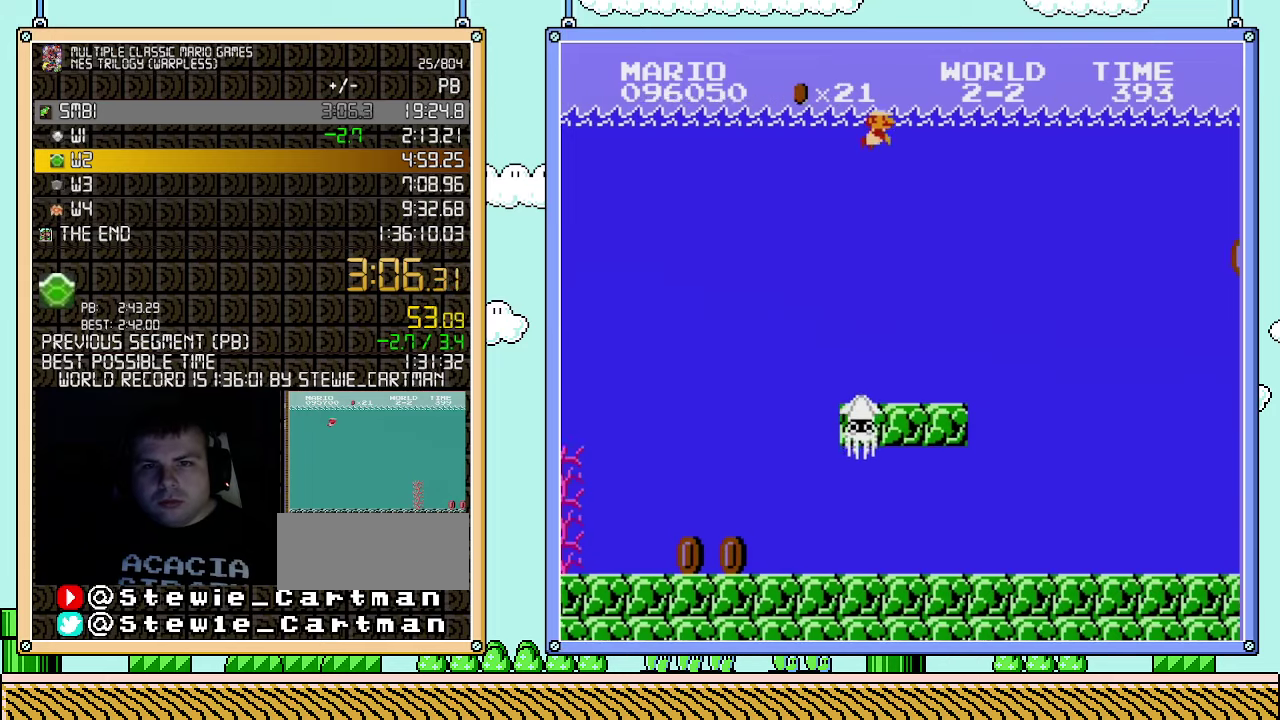
{"buttons": ["DPAD_RIGHT"], "events": []}
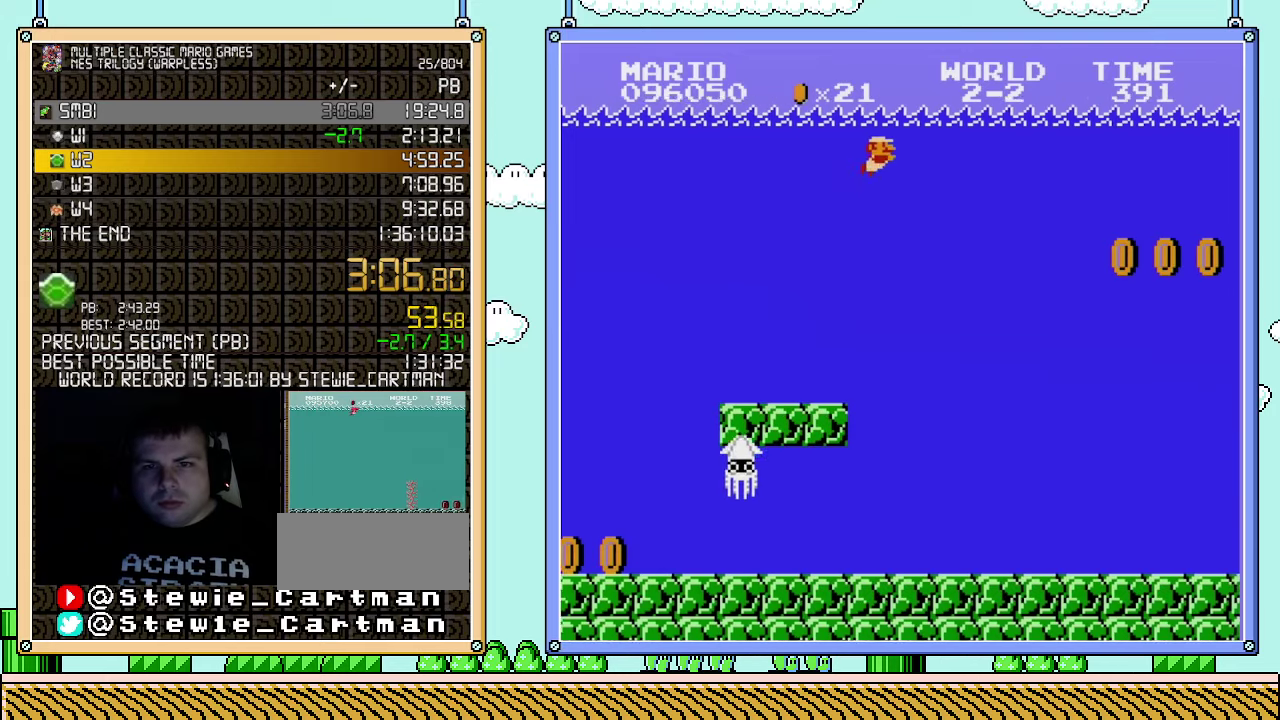
{"buttons": ["DPAD_RIGHT"], "events": [[67, "A", "down"], [183, "A", "up"]]}
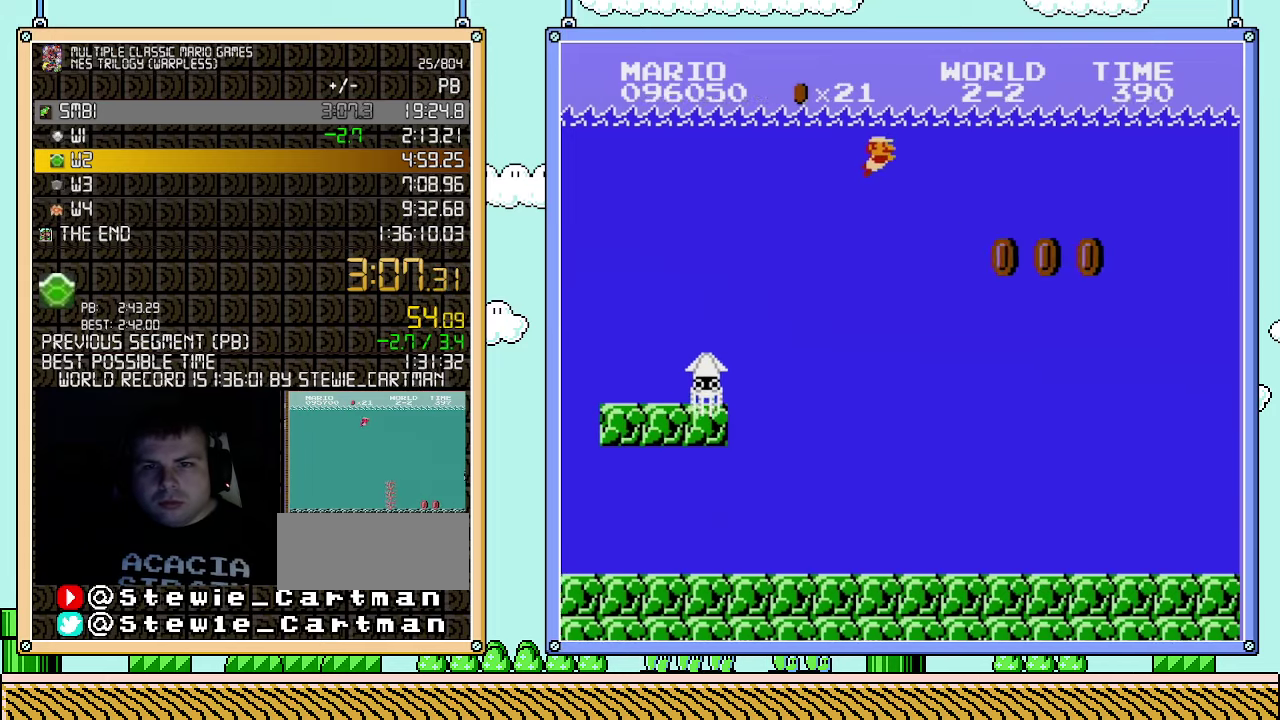
{"buttons": ["DPAD_RIGHT"], "events": []}